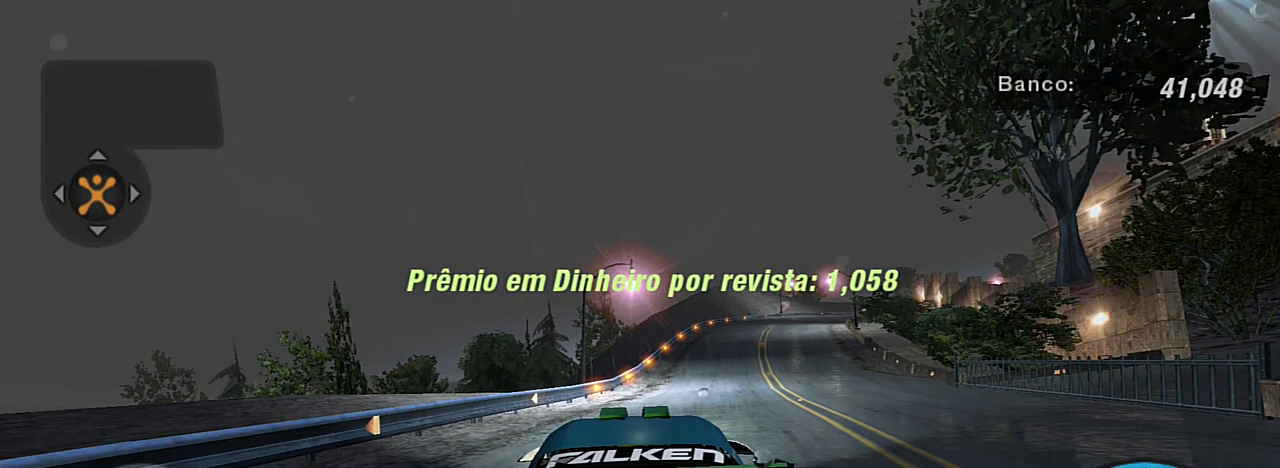
Gameplay with a controller (Xbox layout); each line is a JSON object with the inputs held at the frame after it. "events" lists button and stick changes between this image and that frame as [ms after this image, input, new state], when the widget could be followed in between. Not read: L3.
{"buttons": [], "left_stick": "center", "right_stick": "center", "events": [[234, "L1", "down"], [367, "L1", "up"]]}
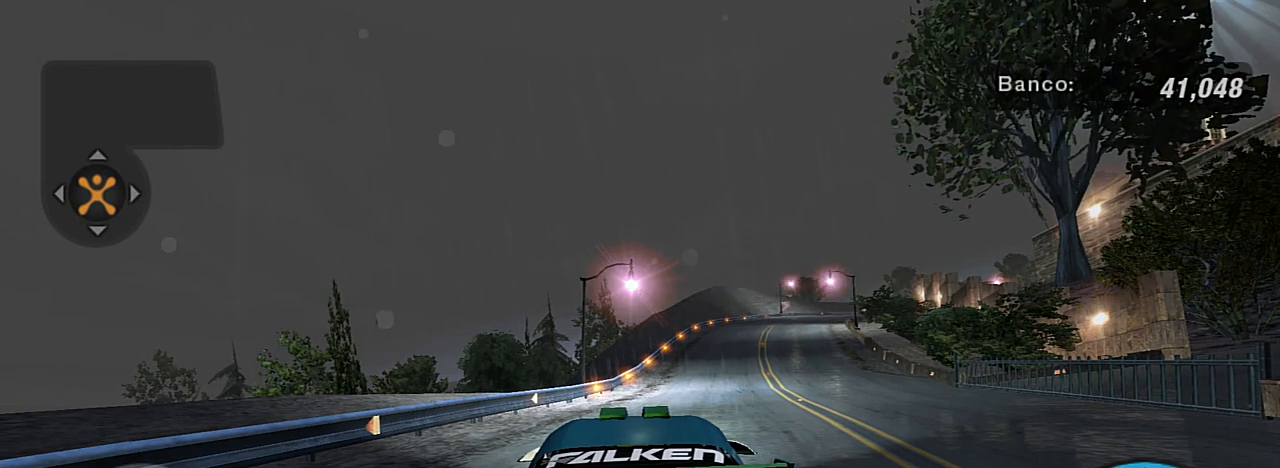
{"buttons": ["R2"], "left_stick": "center", "right_stick": "center", "events": [[33, "R2", "down"]]}
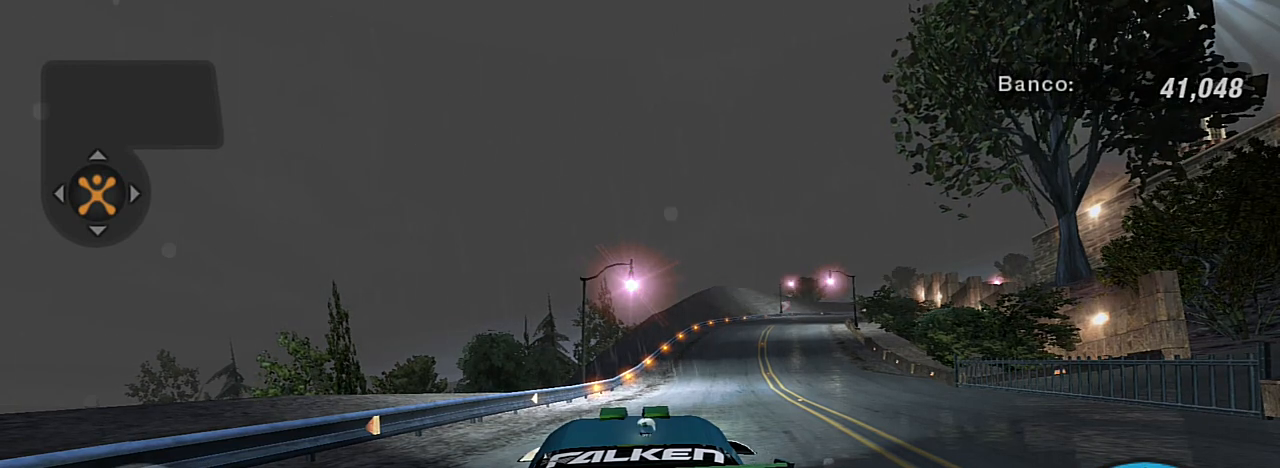
{"buttons": ["R2"], "left_stick": "center", "right_stick": "center", "events": [[234, "R1", "down"], [401, "R1", "up"]]}
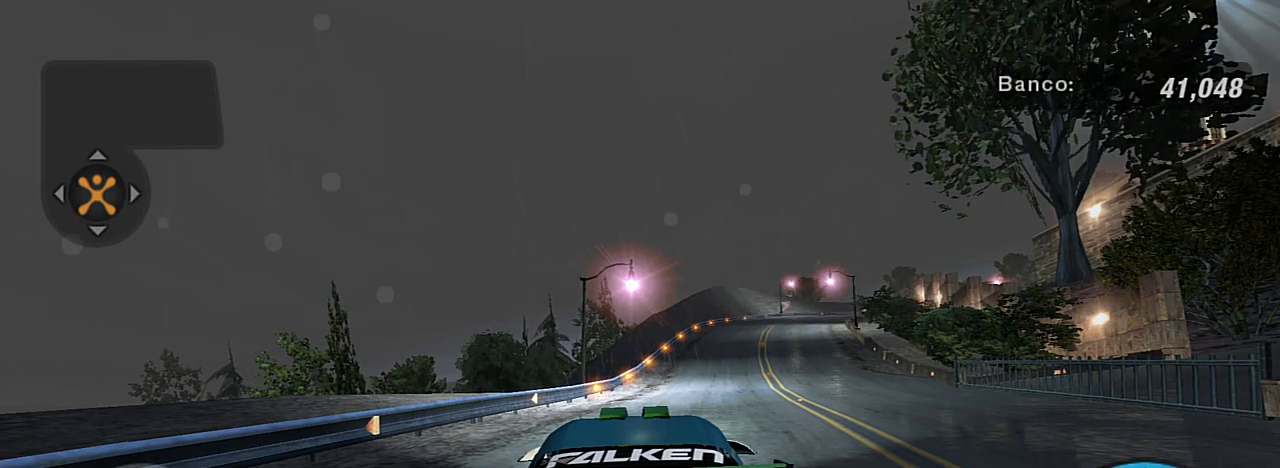
{"buttons": ["R2"], "left_stick": "center", "right_stick": "center", "events": [[167, "left_stick", "right"], [333, "left_stick", "up-right"], [433, "left_stick", "center"]]}
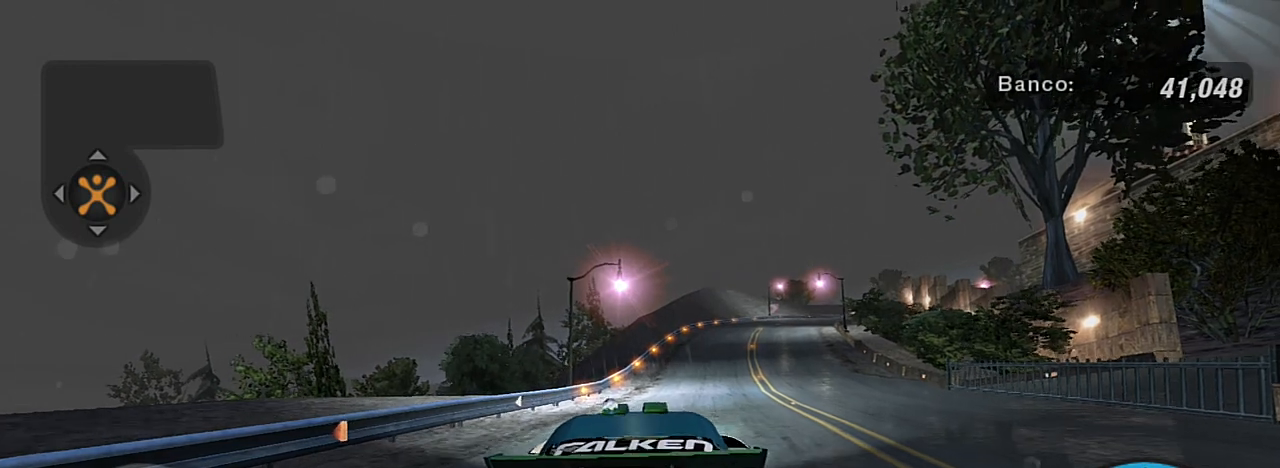
{"buttons": ["R2"], "left_stick": "center", "right_stick": "center", "events": [[267, "left_stick", "right"], [401, "left_stick", "center"]]}
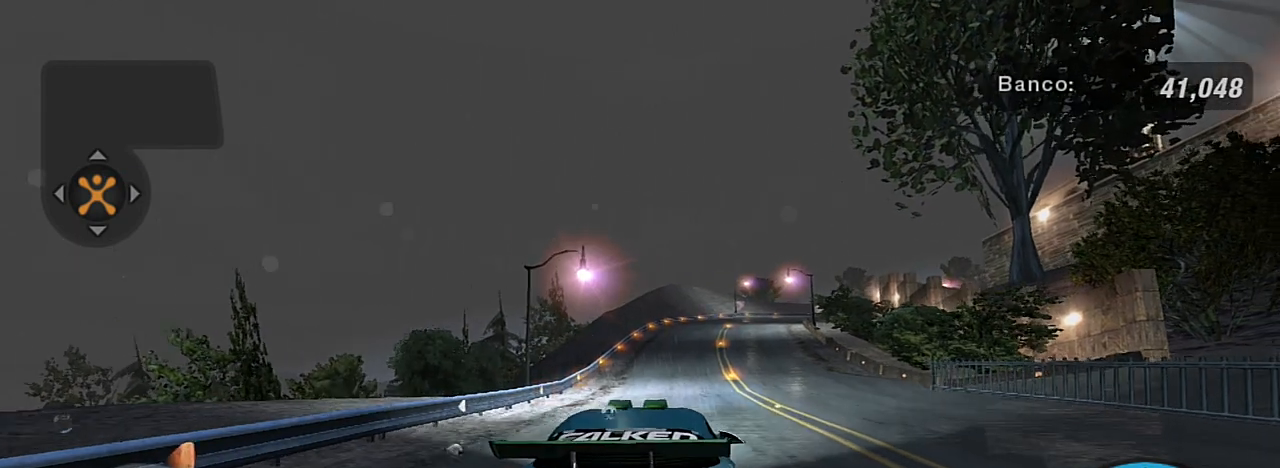
{"buttons": [], "left_stick": "center", "right_stick": "center", "events": [[367, "SELECT", "down"], [500, "R2", "up"], [500, "SELECT", "up"]]}
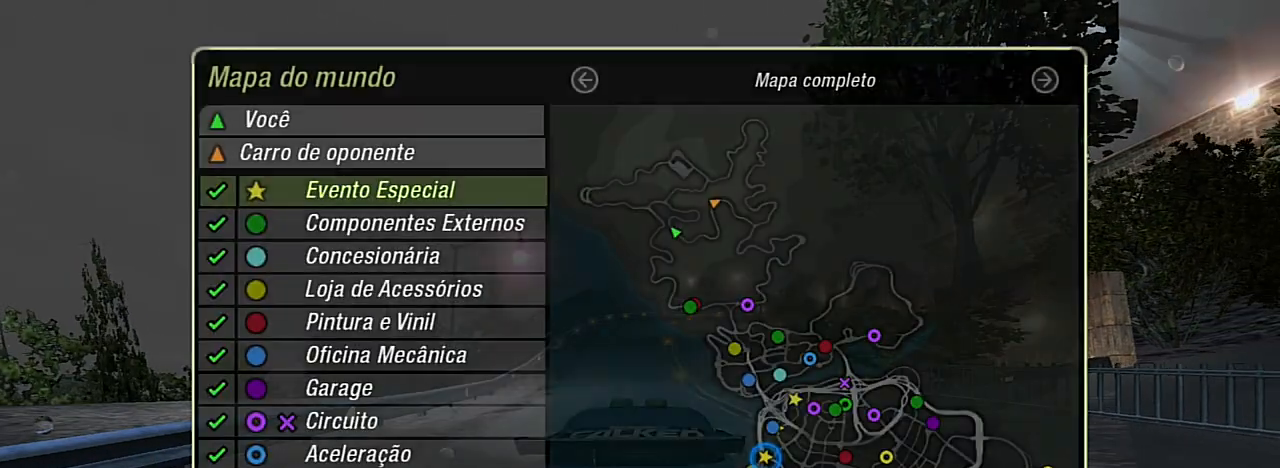
{"buttons": [], "left_stick": "center", "right_stick": "center", "events": []}
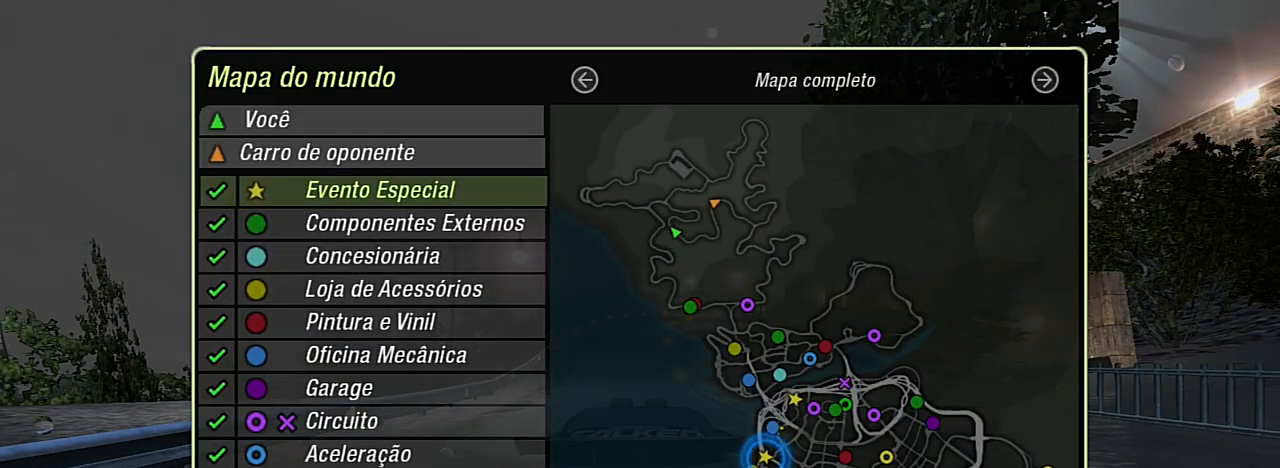
{"buttons": [], "left_stick": "center", "right_stick": "center", "events": []}
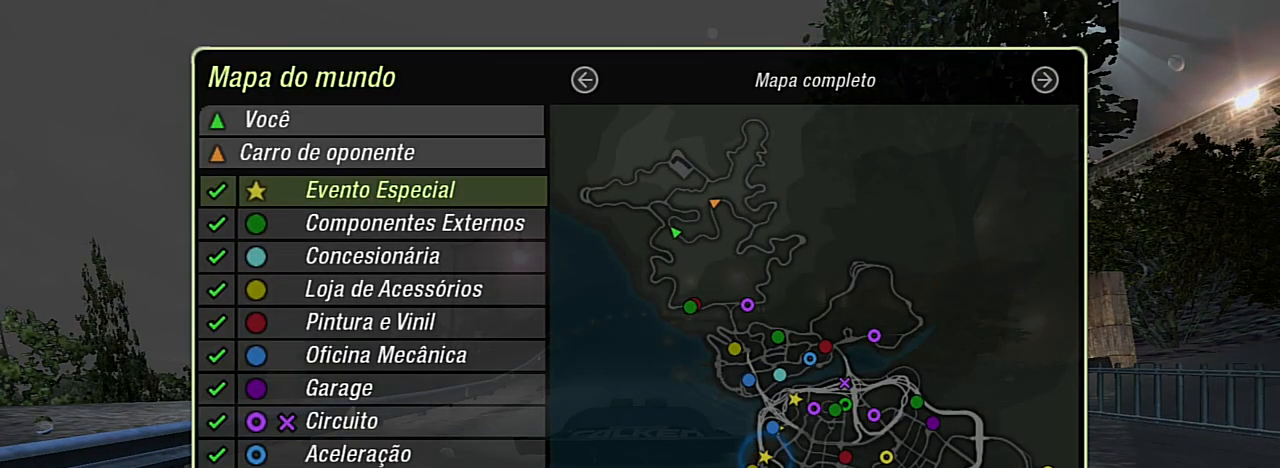
{"buttons": [], "left_stick": "center", "right_stick": "center", "events": []}
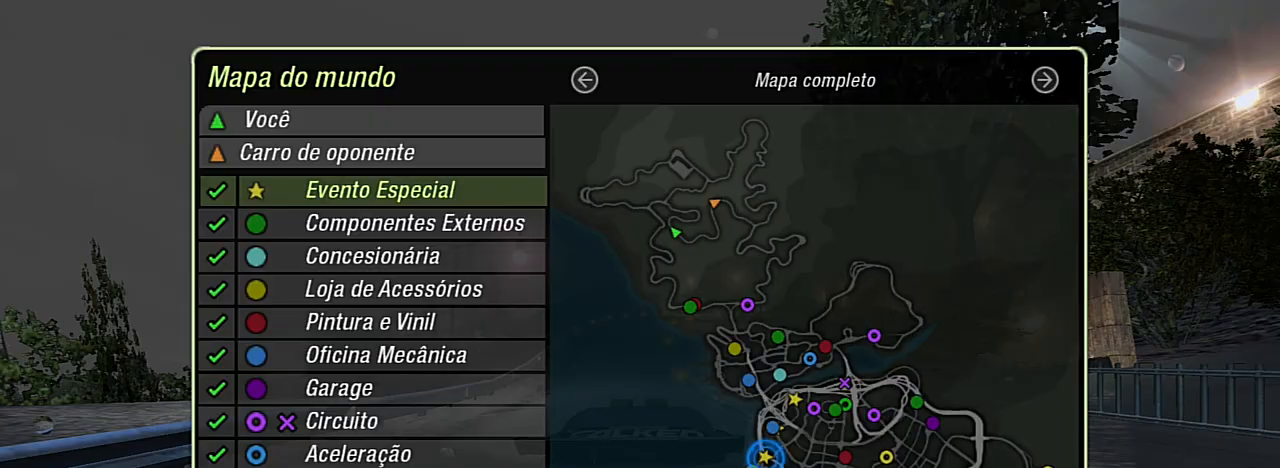
{"buttons": [], "left_stick": "center", "right_stick": "center", "events": []}
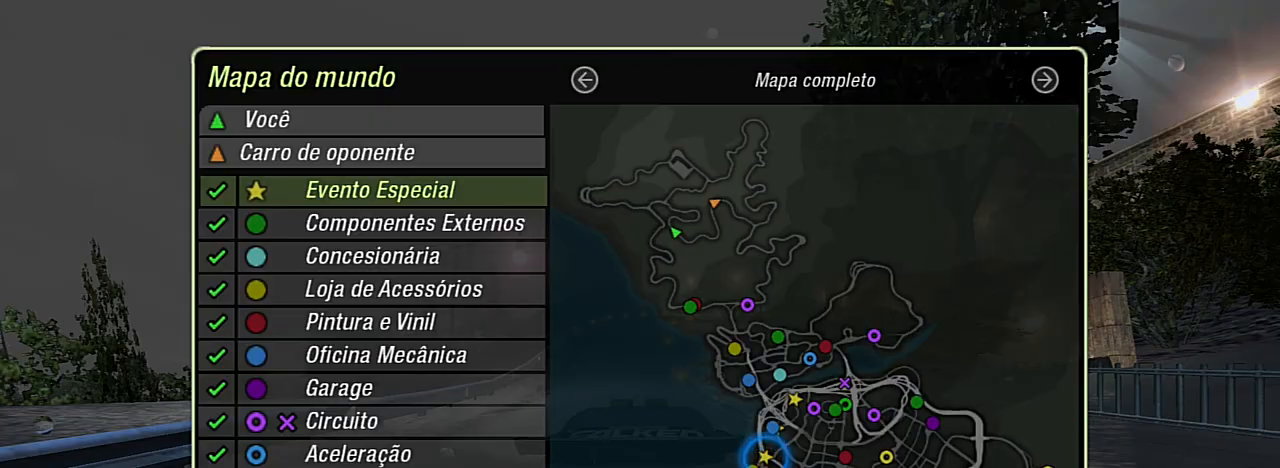
{"buttons": [], "left_stick": "center", "right_stick": "center", "events": []}
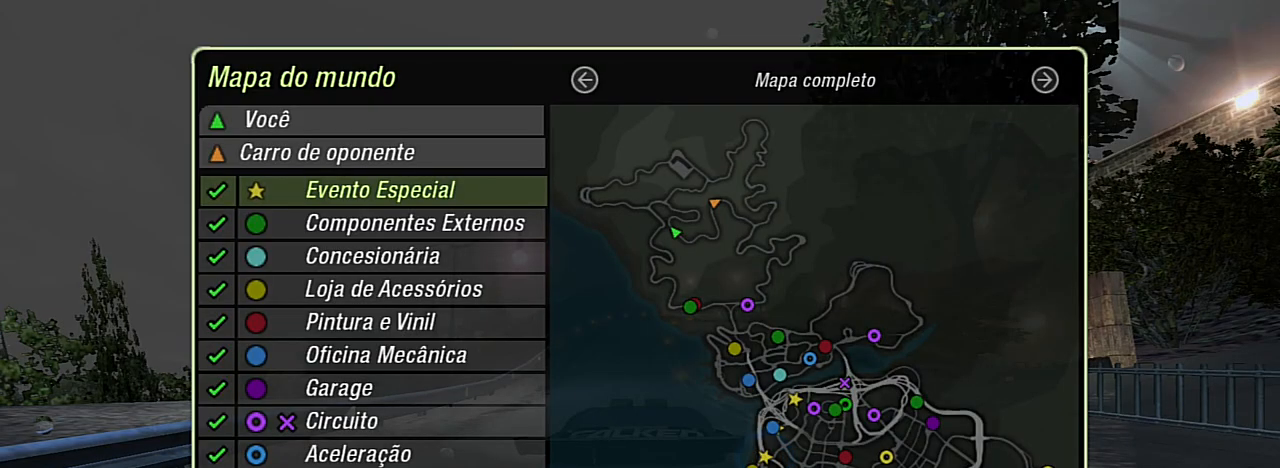
{"buttons": ["R2"], "left_stick": "center", "right_stick": "center", "events": [[300, "B", "down"], [400, "B", "up"], [500, "R2", "down"]]}
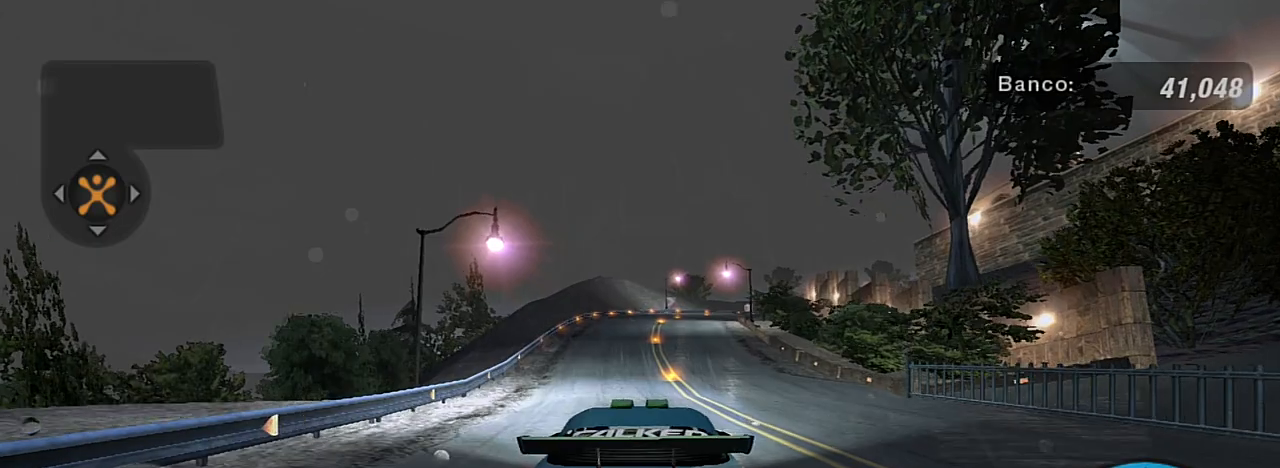
{"buttons": ["R2"], "left_stick": "center", "right_stick": "center", "events": []}
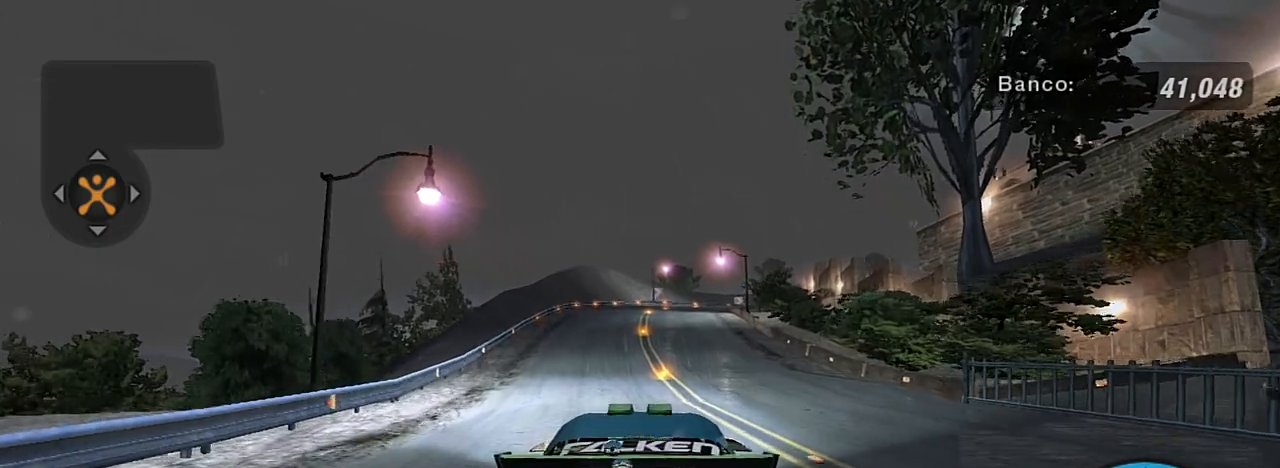
{"buttons": ["R2"], "left_stick": "center", "right_stick": "center", "events": [[66, "left_stick", "up"], [267, "left_stick", "center"]]}
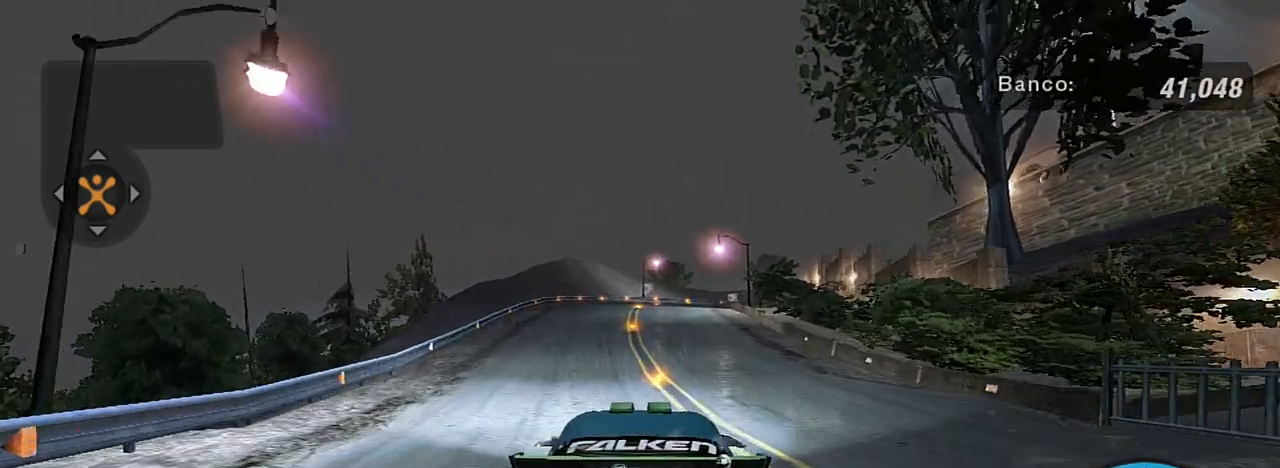
{"buttons": ["R2"], "left_stick": "center", "right_stick": "center", "events": [[334, "R1", "down"], [434, "R1", "up"]]}
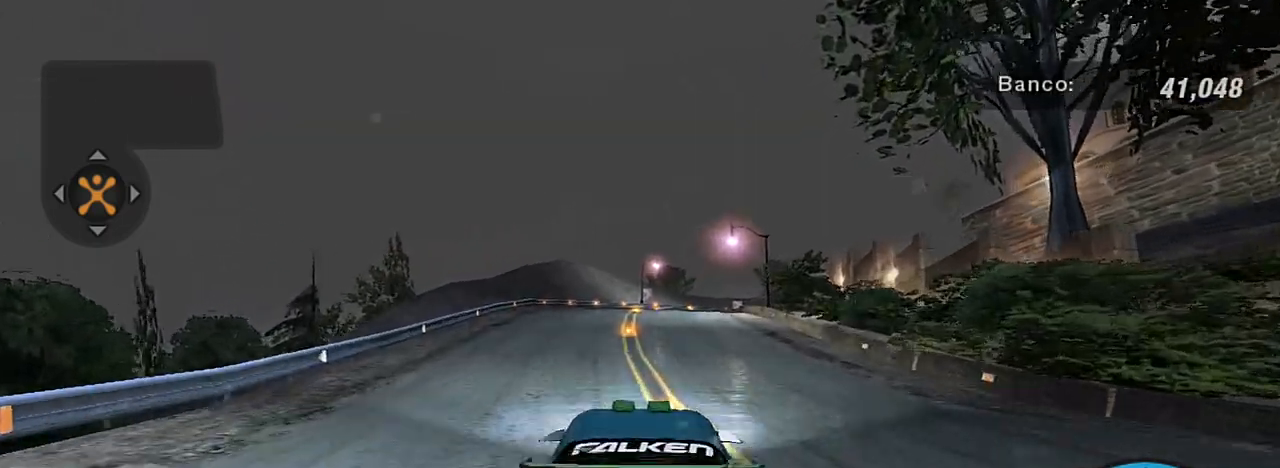
{"buttons": ["R2"], "left_stick": "center", "right_stick": "center", "events": []}
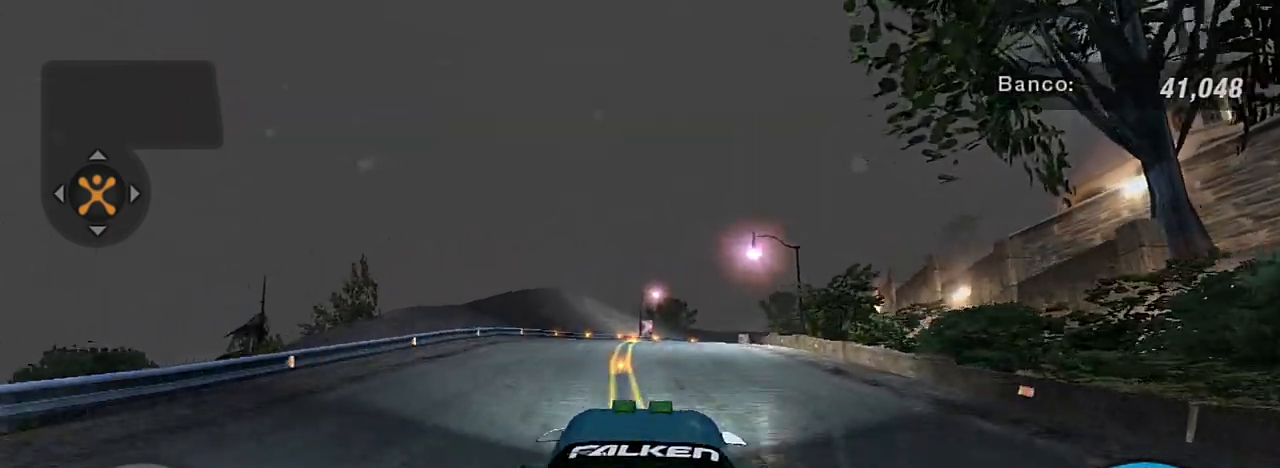
{"buttons": ["R2"], "left_stick": "center", "right_stick": "center", "events": []}
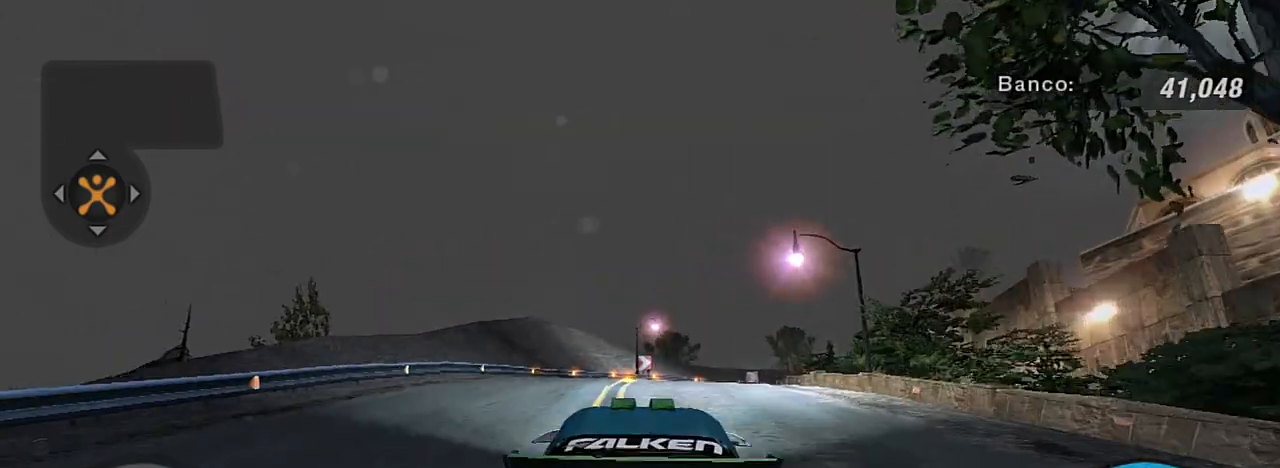
{"buttons": ["R2"], "left_stick": "up-right", "right_stick": "center", "events": [[367, "left_stick", "up-right"]]}
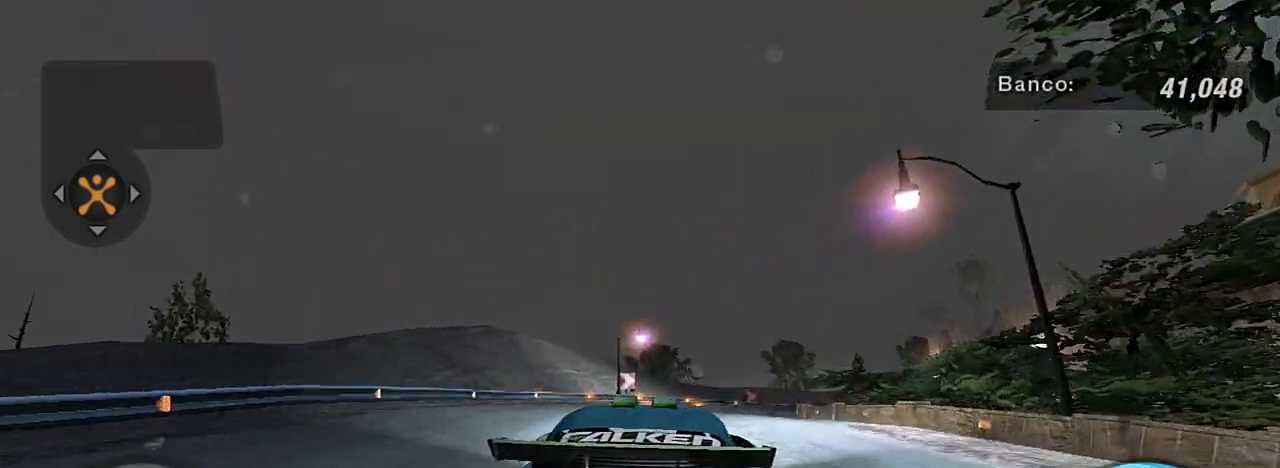
{"buttons": ["R2"], "left_stick": "center", "right_stick": "center", "events": [[34, "left_stick", "center"], [434, "left_stick", "up-left"], [501, "left_stick", "center"]]}
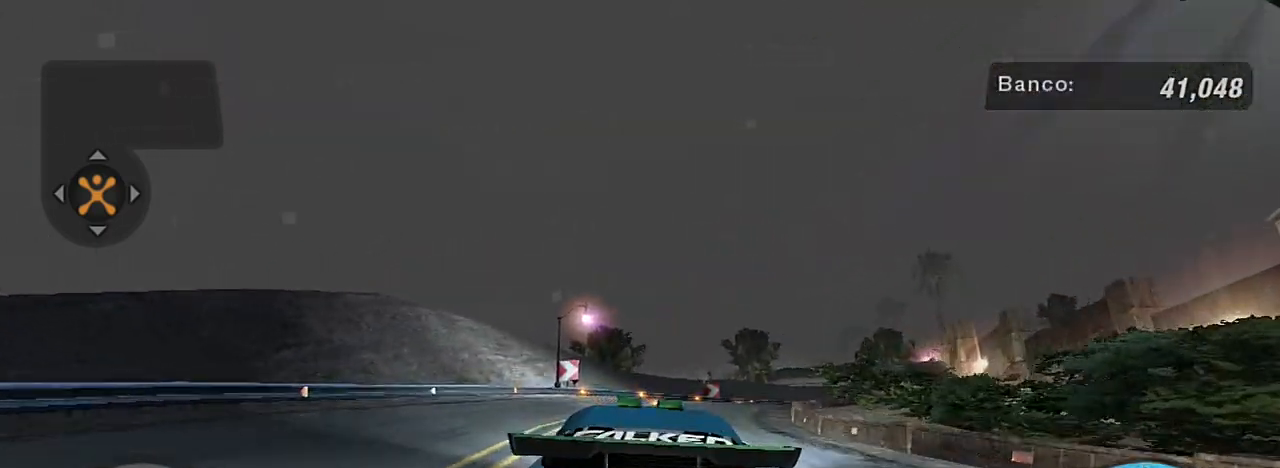
{"buttons": ["R2"], "left_stick": "up-right", "right_stick": "center", "events": [[500, "left_stick", "up-right"]]}
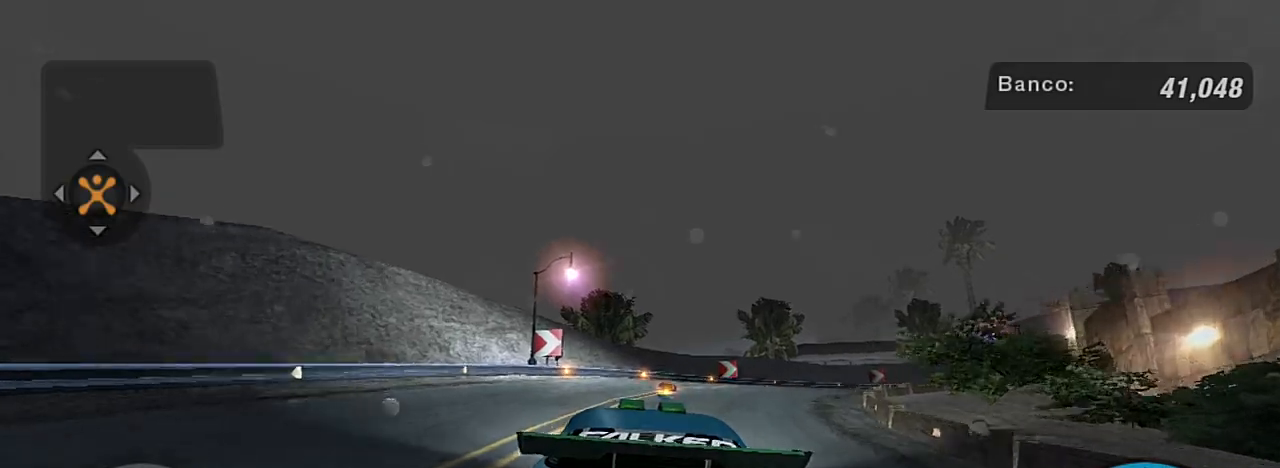
{"buttons": ["R2"], "left_stick": "up-right", "right_stick": "center", "events": []}
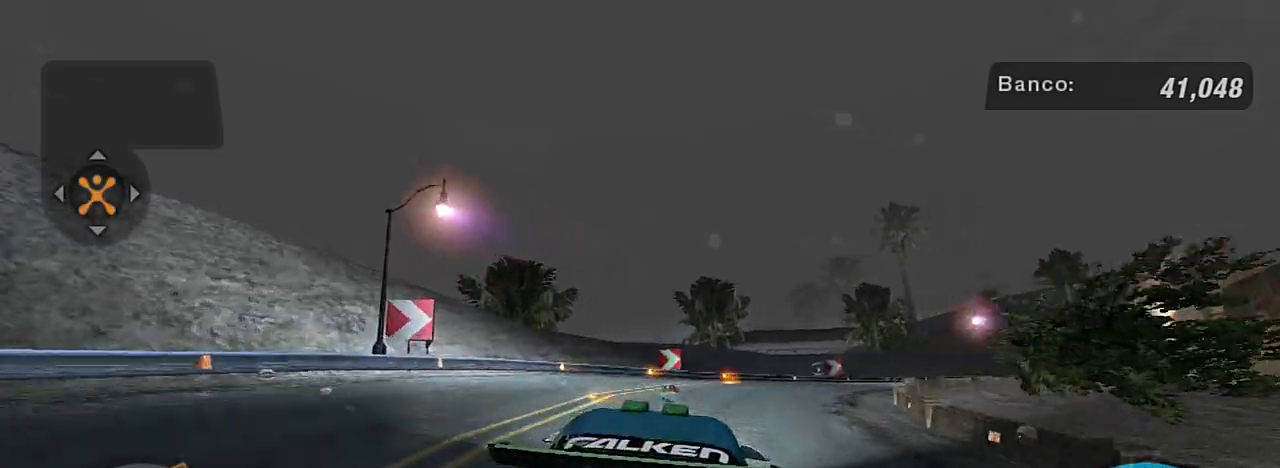
{"buttons": ["R2"], "left_stick": "up-right", "right_stick": "center", "events": [[100, "left_stick", "center"], [200, "left_stick", "right"], [400, "left_stick", "up-right"]]}
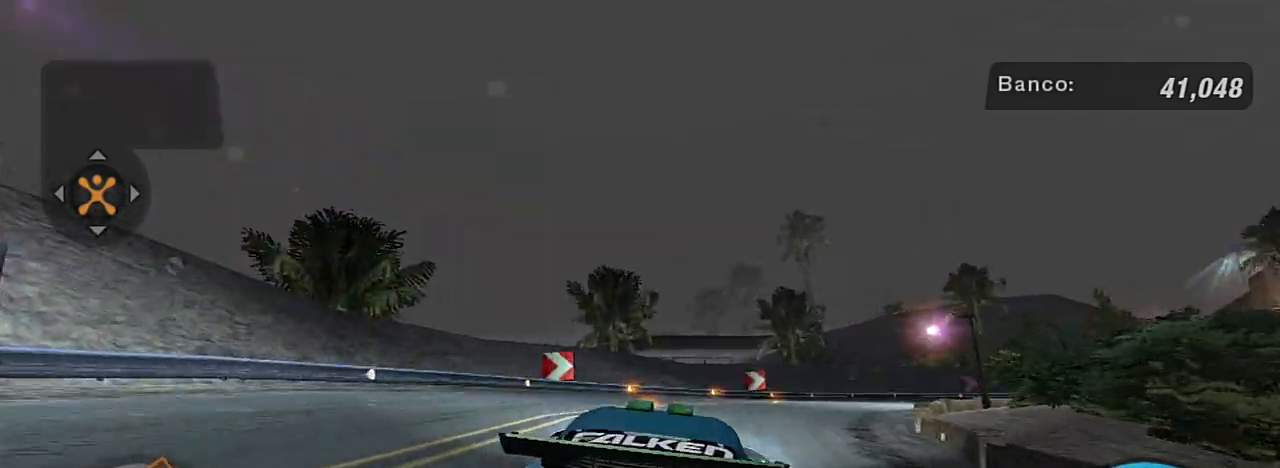
{"buttons": ["R2"], "left_stick": "up-right", "right_stick": "center", "events": [[34, "left_stick", "right"], [434, "left_stick", "up-right"]]}
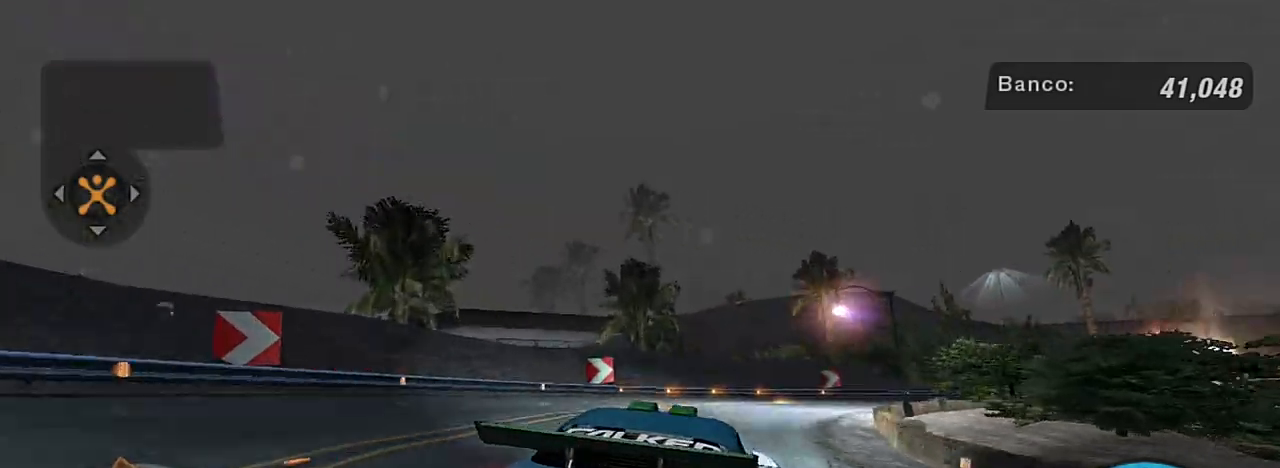
{"buttons": ["R2"], "left_stick": "center", "right_stick": "center", "events": [[200, "left_stick", "center"], [333, "left_stick", "right"], [500, "left_stick", "center"]]}
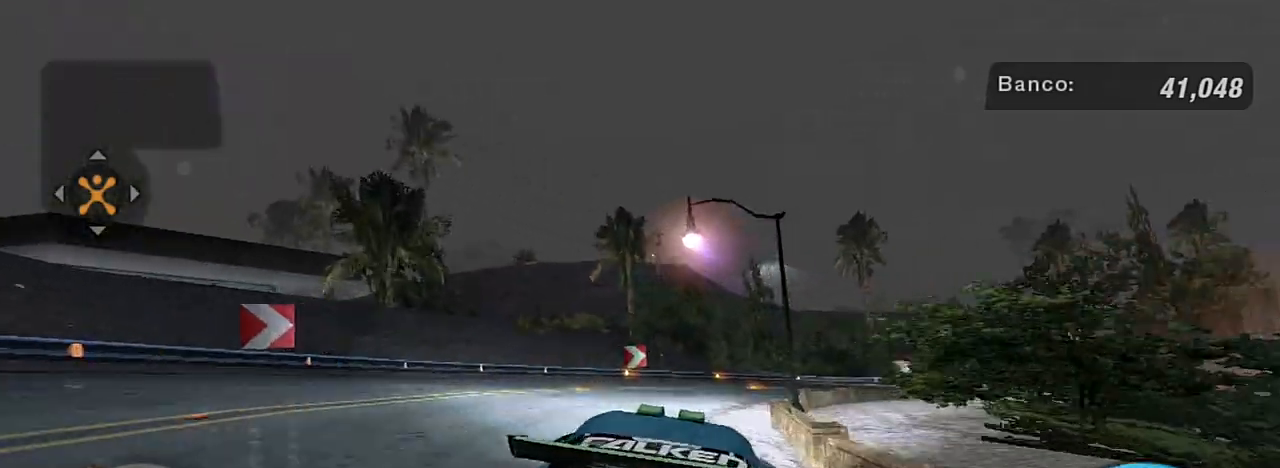
{"buttons": ["R2"], "left_stick": "right", "right_stick": "center", "events": [[134, "left_stick", "right"], [200, "R1", "down"], [300, "R1", "up"]]}
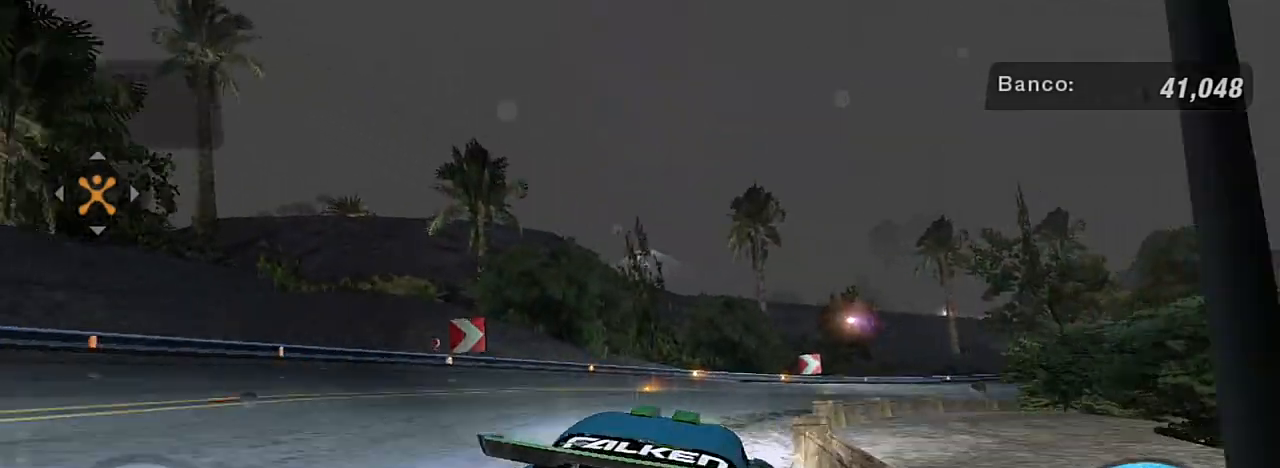
{"buttons": ["R2"], "left_stick": "up-right", "right_stick": "center", "events": [[66, "left_stick", "center"], [200, "left_stick", "right"], [400, "left_stick", "up-right"]]}
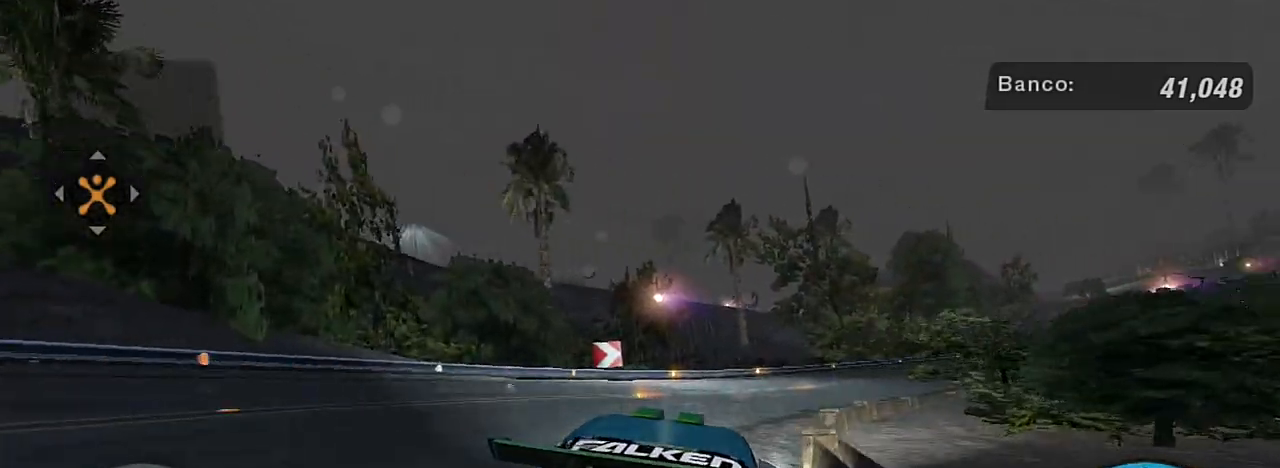
{"buttons": ["R2"], "left_stick": "up-right", "right_stick": "center", "events": []}
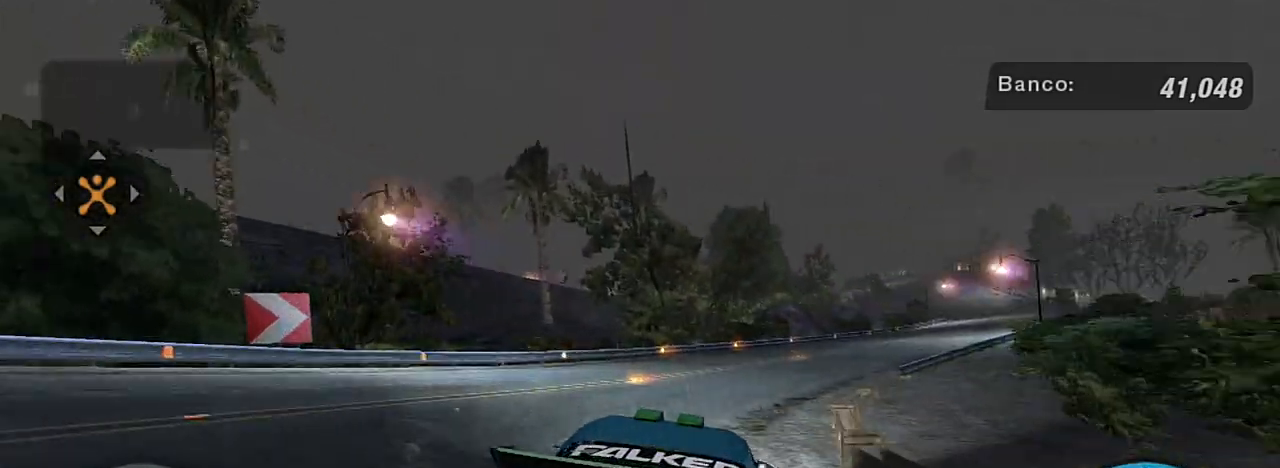
{"buttons": ["R2"], "left_stick": "up-right", "right_stick": "center", "events": [[33, "left_stick", "up"], [167, "left_stick", "up-right"]]}